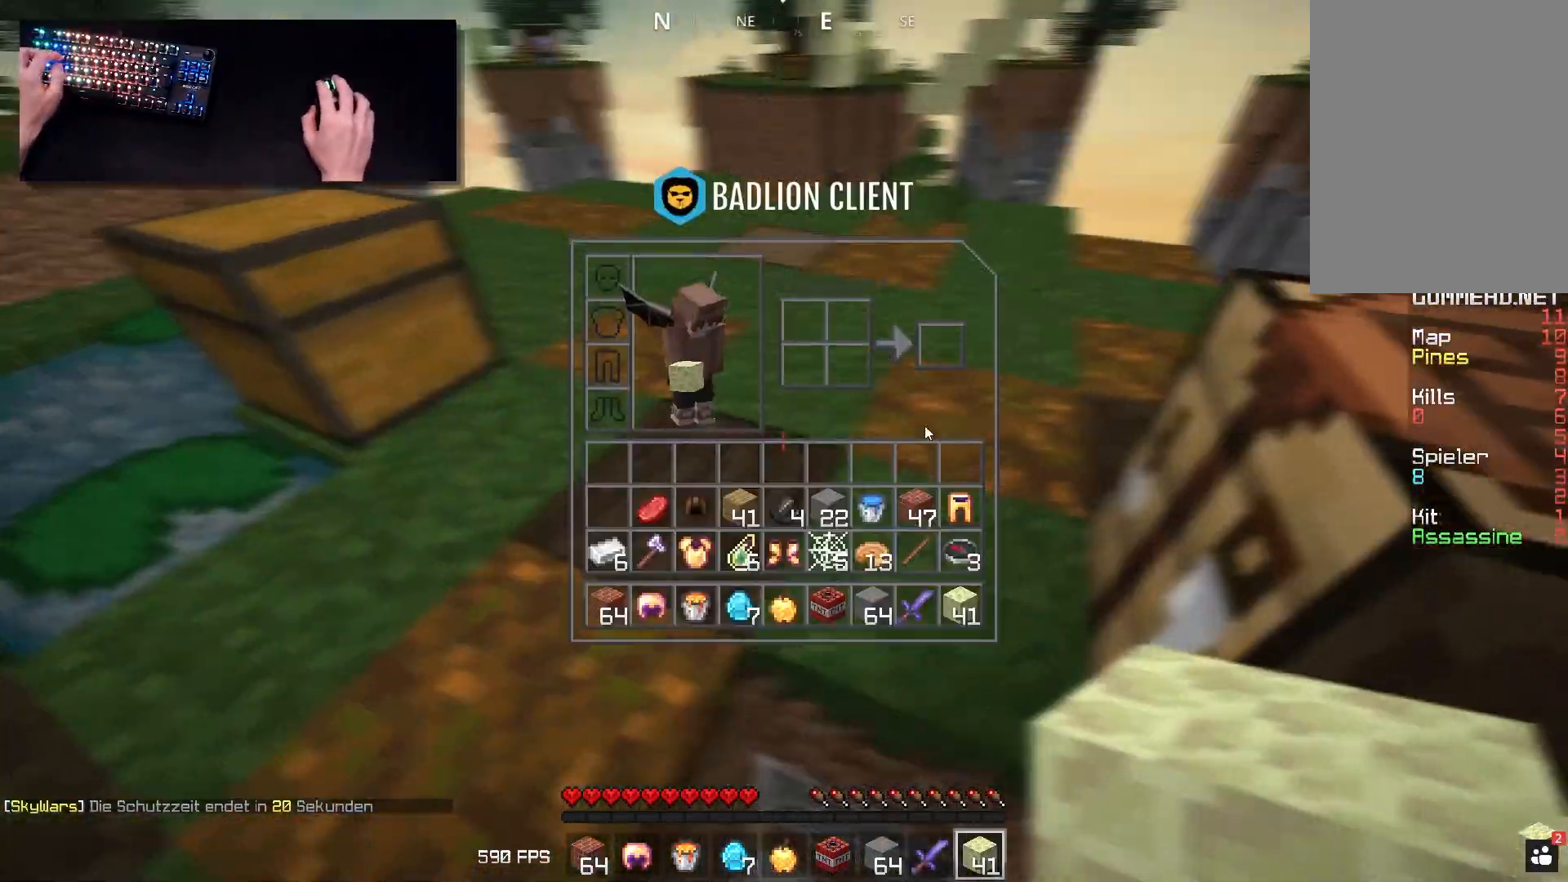
Gameplay with keyboard and mouse; each line is a JSON object with the keys and mouse buttons held at the frame after it. "events" lists presses ("down") and releases ("up") of "a", "d", "s", "space", "w", "mouse_left" and "mouse_right" between this image and that frame as [ms after this image, input, new state], when the widget could be followed in between. "mouse_left", "mouse_right" = the "left", "right" buttons of the "mouse" list. No other keys are recorded. Fast repeated clicks can show as one long hold. Mouse movement is not recorded.
{"keys": ["d", "w"], "mouse": ["left"], "events": [[467, "d", "down"], [467, "mouse_left", "down"], [467, "w", "down"]]}
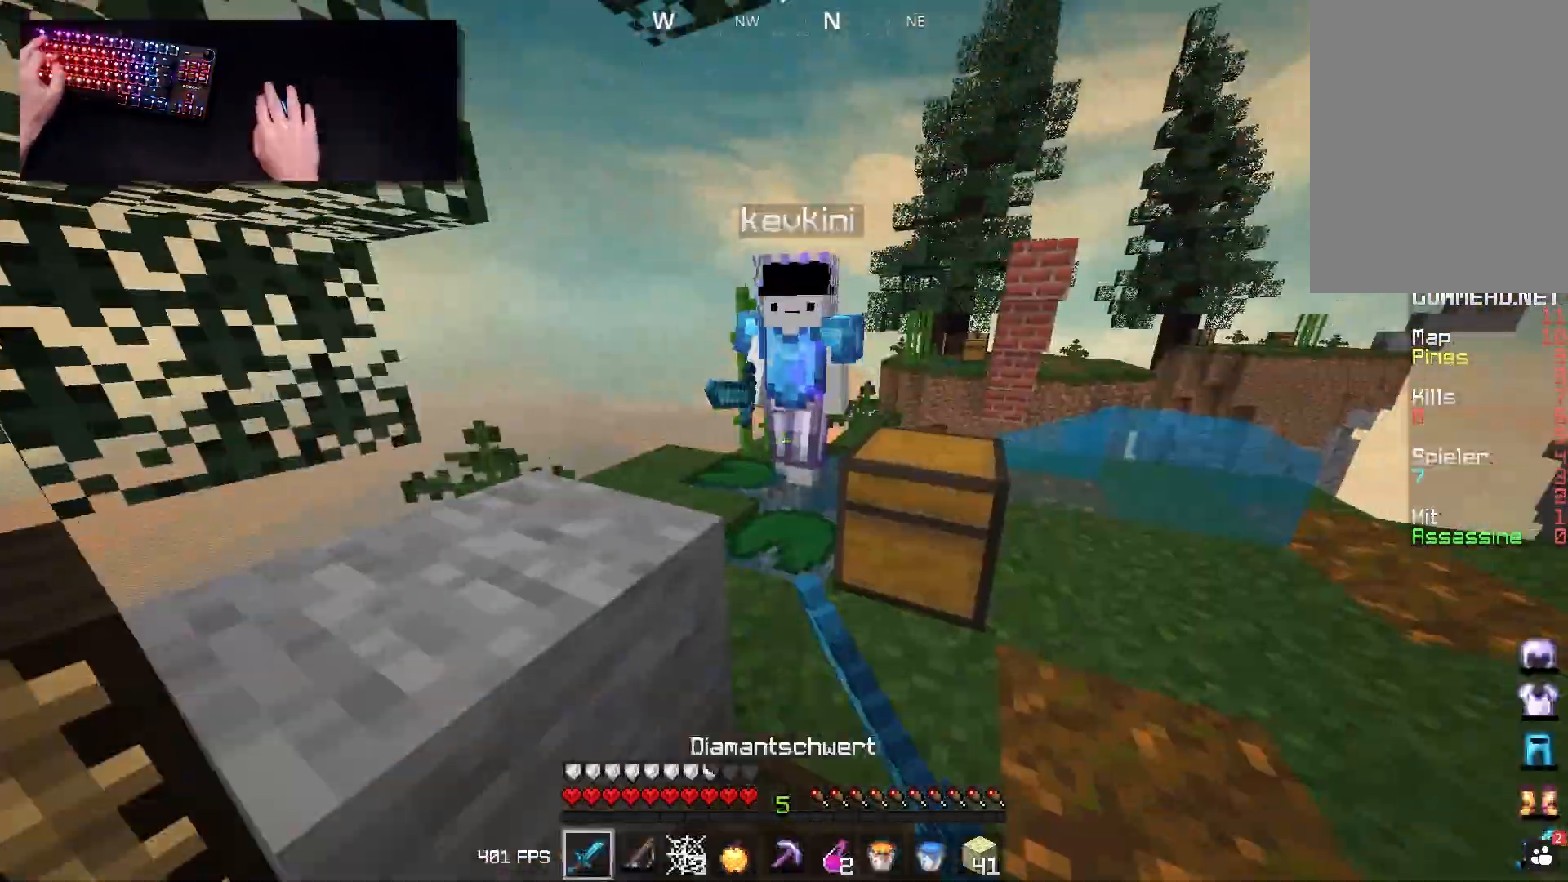
{"keys": ["w"], "mouse": ["left"], "events": [[150, "d", "up"]]}
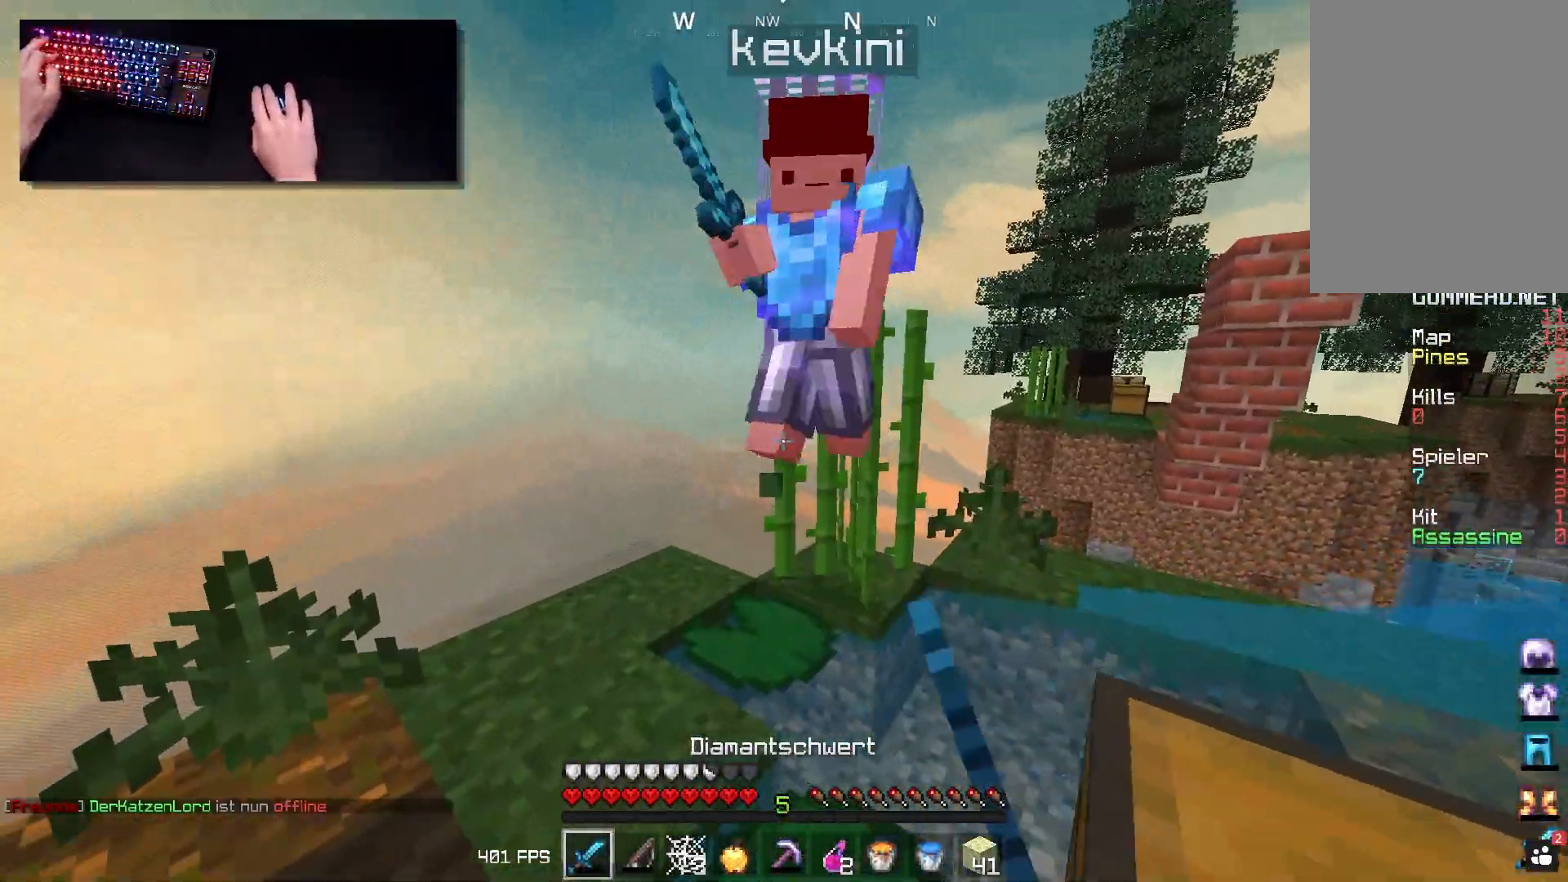
{"keys": ["w"], "mouse": ["right"], "events": [[17, "s", "down"], [67, "mouse_right", "down"], [117, "mouse_left", "up"], [400, "s", "up"]]}
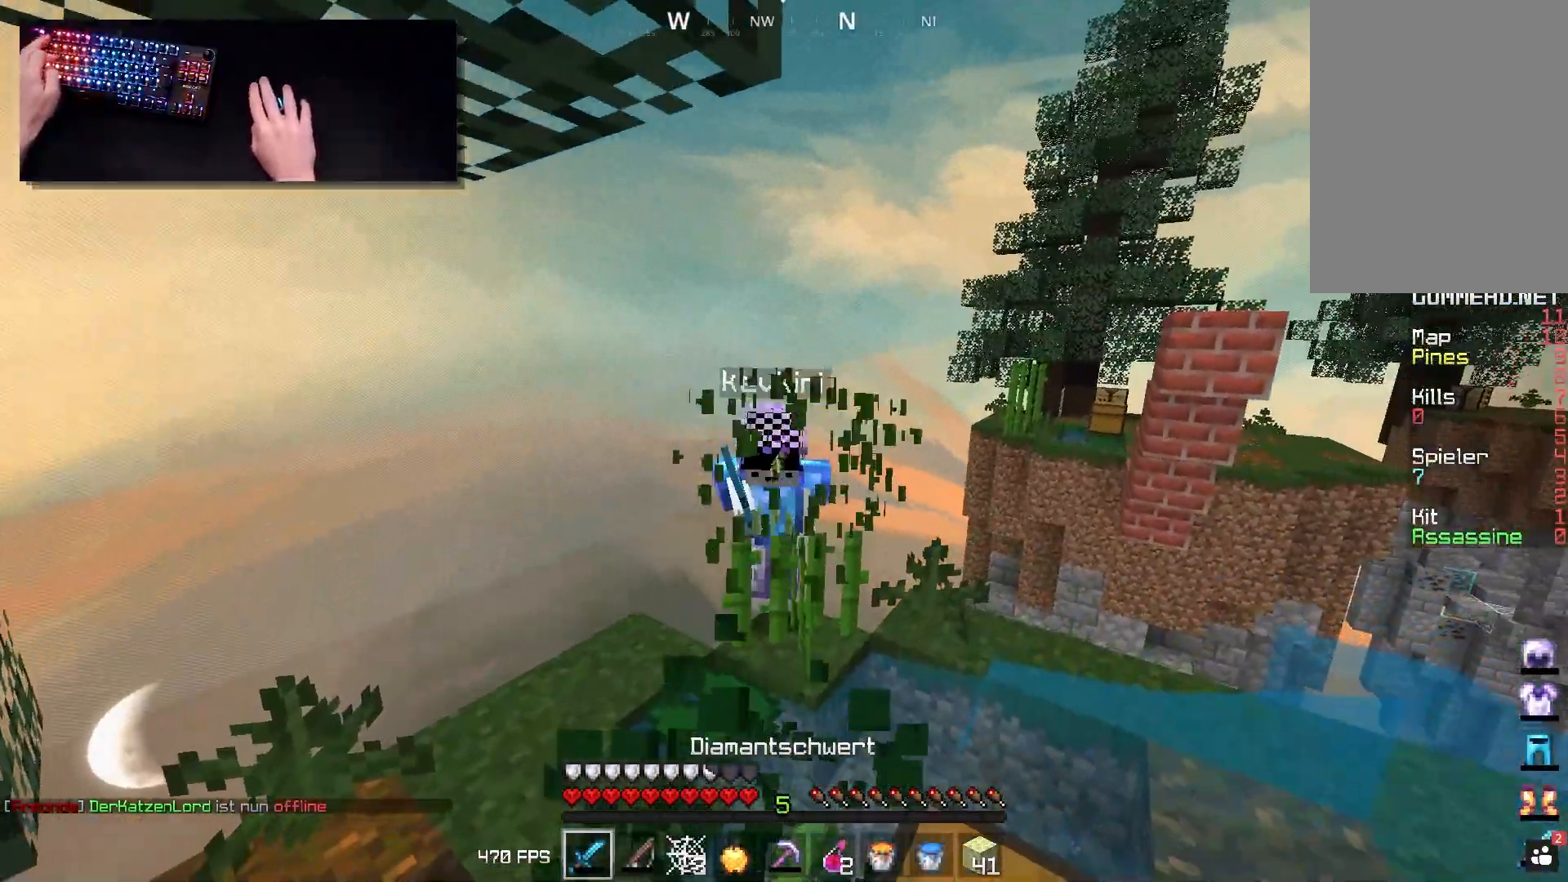
{"keys": ["w"], "mouse": ["left", "right"], "events": [[100, "mouse_right", "up"], [217, "mouse_right", "down"], [500, "mouse_left", "down"]]}
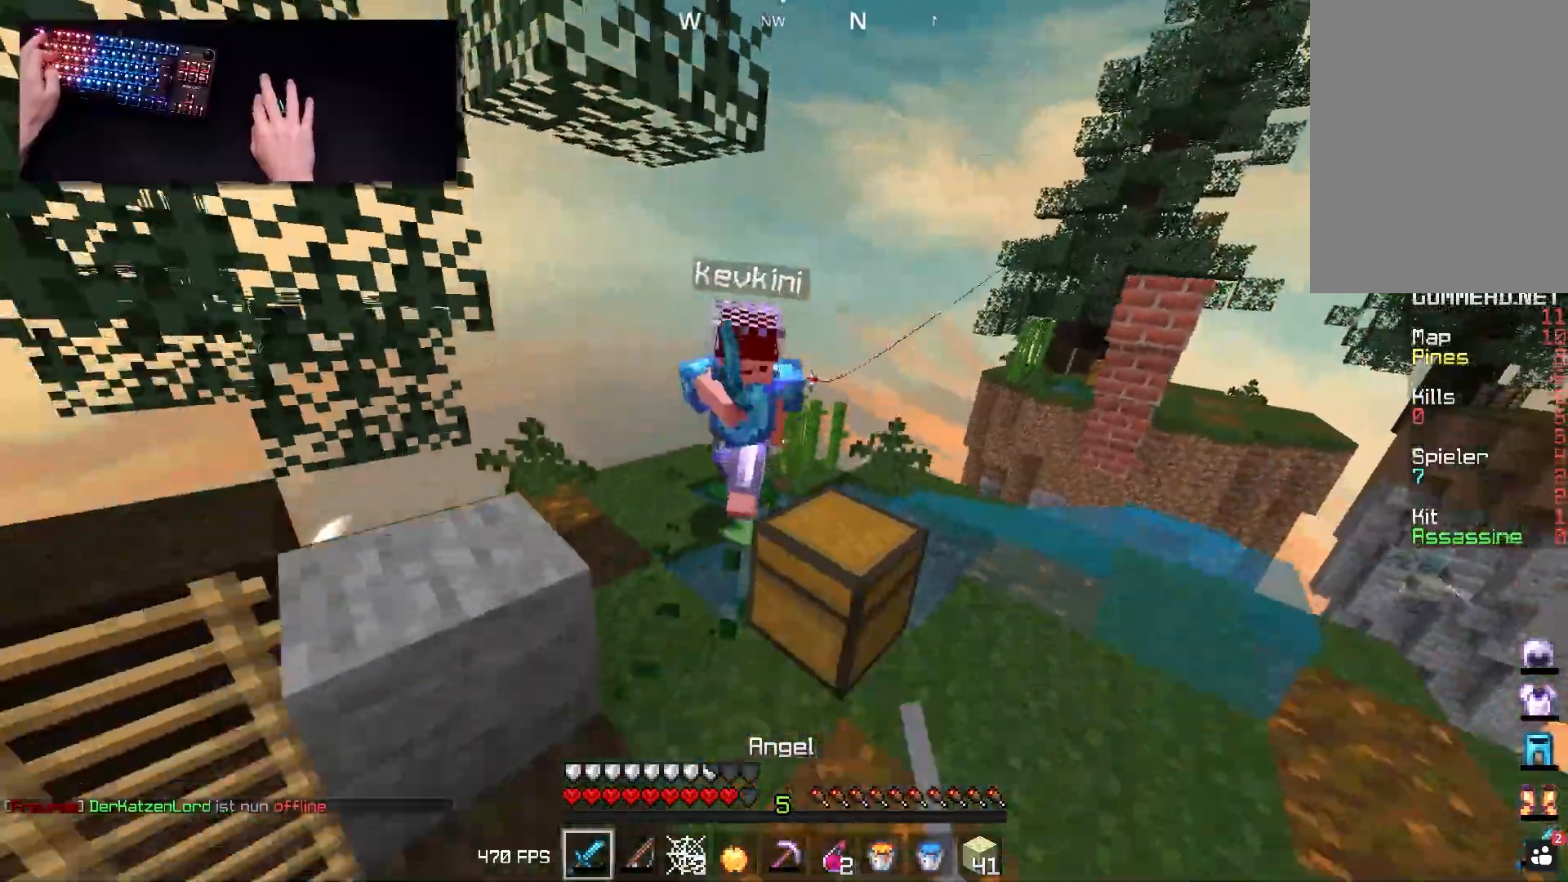
{"keys": ["d", "w"], "mouse": ["left"], "events": [[17, "mouse_right", "up"], [267, "mouse_left", "up"], [267, "mouse_right", "down"], [283, "d", "down"], [483, "mouse_right", "up"], [500, "mouse_left", "down"]]}
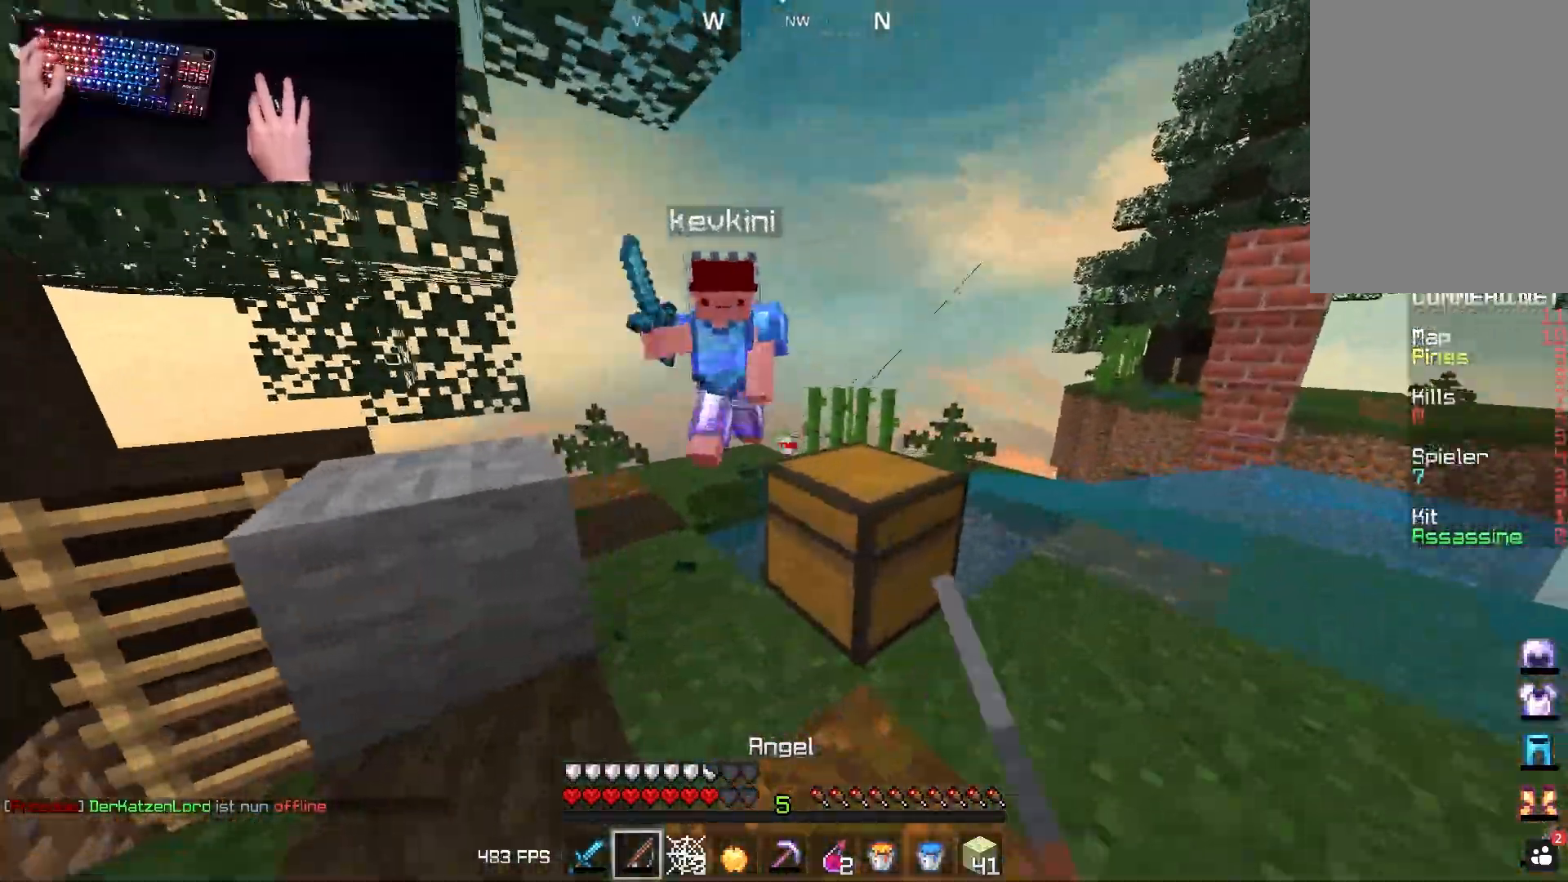
{"keys": ["a", "w"], "mouse": ["left"], "events": [[150, "d", "up"], [367, "a", "down"]]}
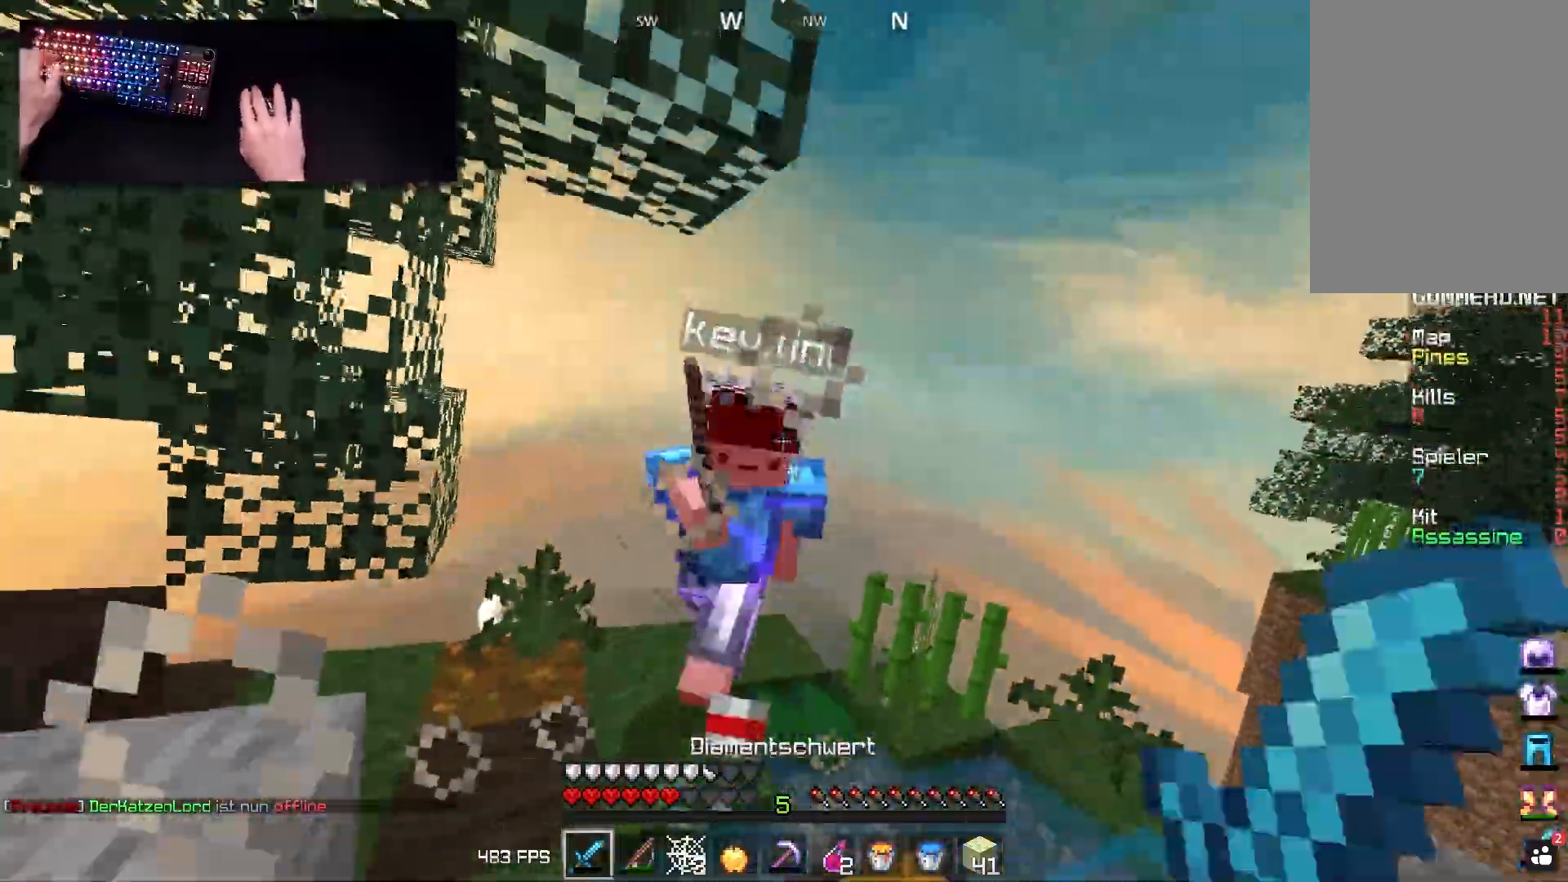
{"keys": ["w"], "mouse": ["left"], "events": [[17, "s", "down"], [167, "a", "up"], [233, "mouse_left", "up"], [250, "mouse_right", "down"], [250, "s", "up"], [417, "mouse_left", "down"], [500, "mouse_right", "up"]]}
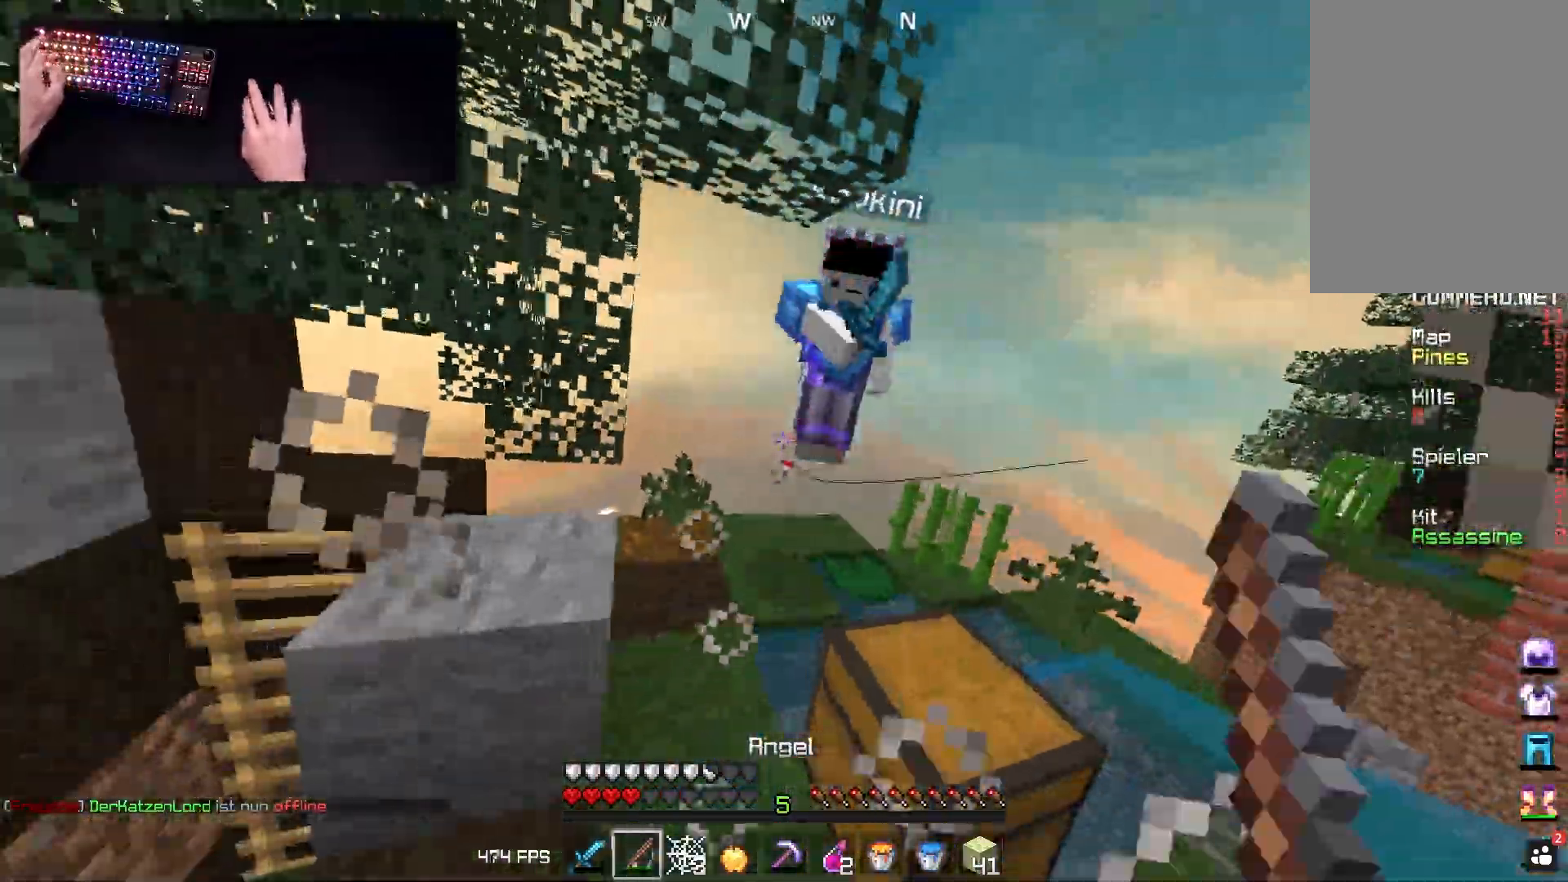
{"keys": ["w"], "mouse": ["left"], "events": [[233, "d", "down"], [500, "d", "up"]]}
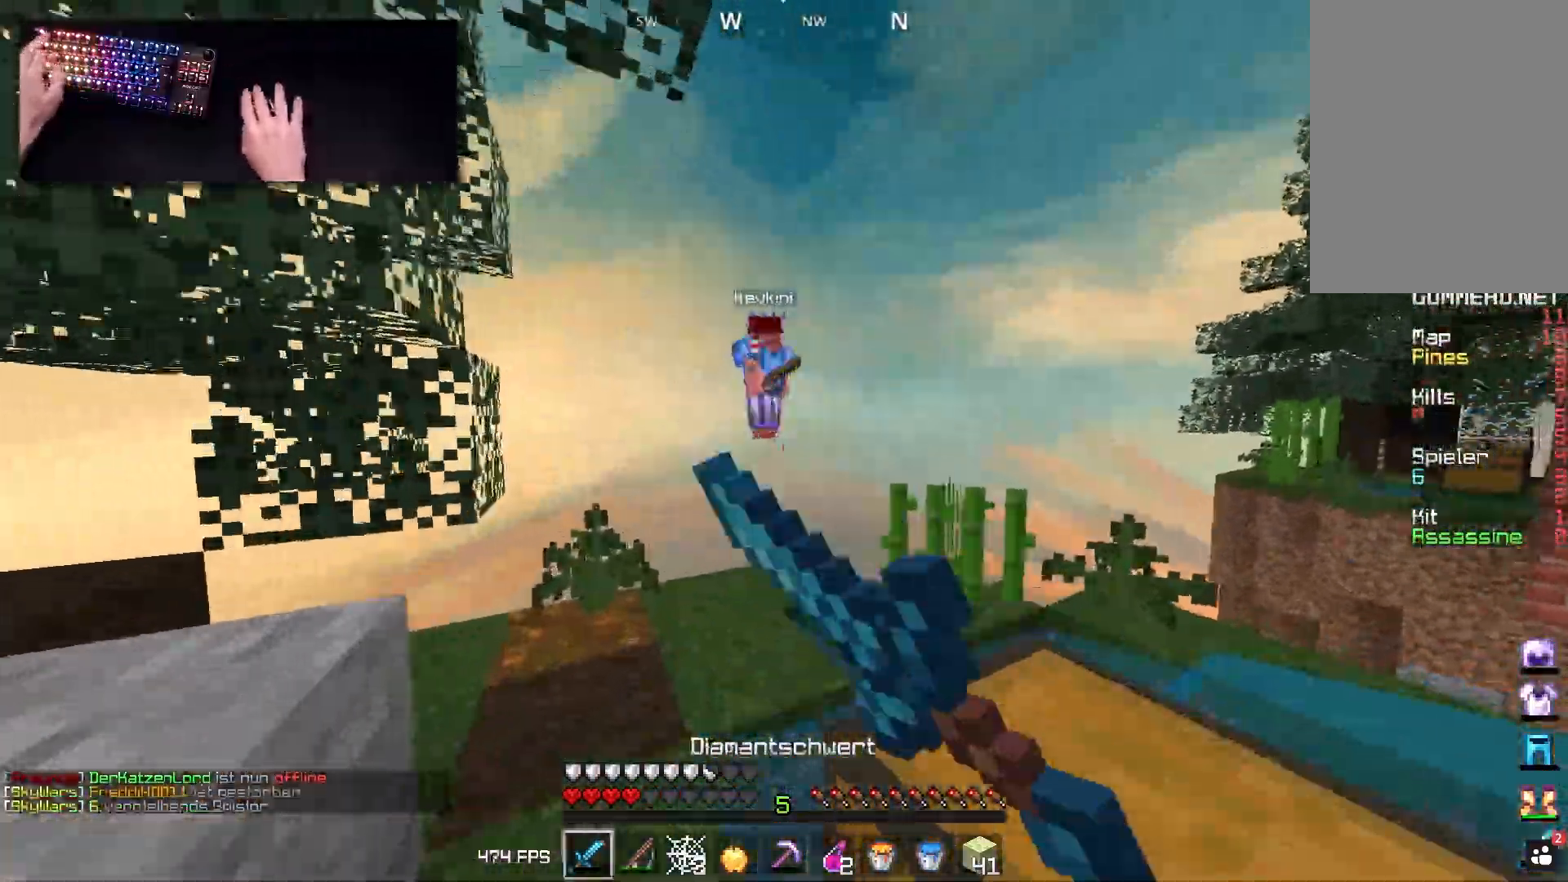
{"keys": ["s", "w"], "mouse": [], "events": [[100, "mouse_right", "down"], [117, "s", "down"], [200, "mouse_left", "up"], [233, "w", "up"], [333, "mouse_right", "up"], [433, "w", "down"]]}
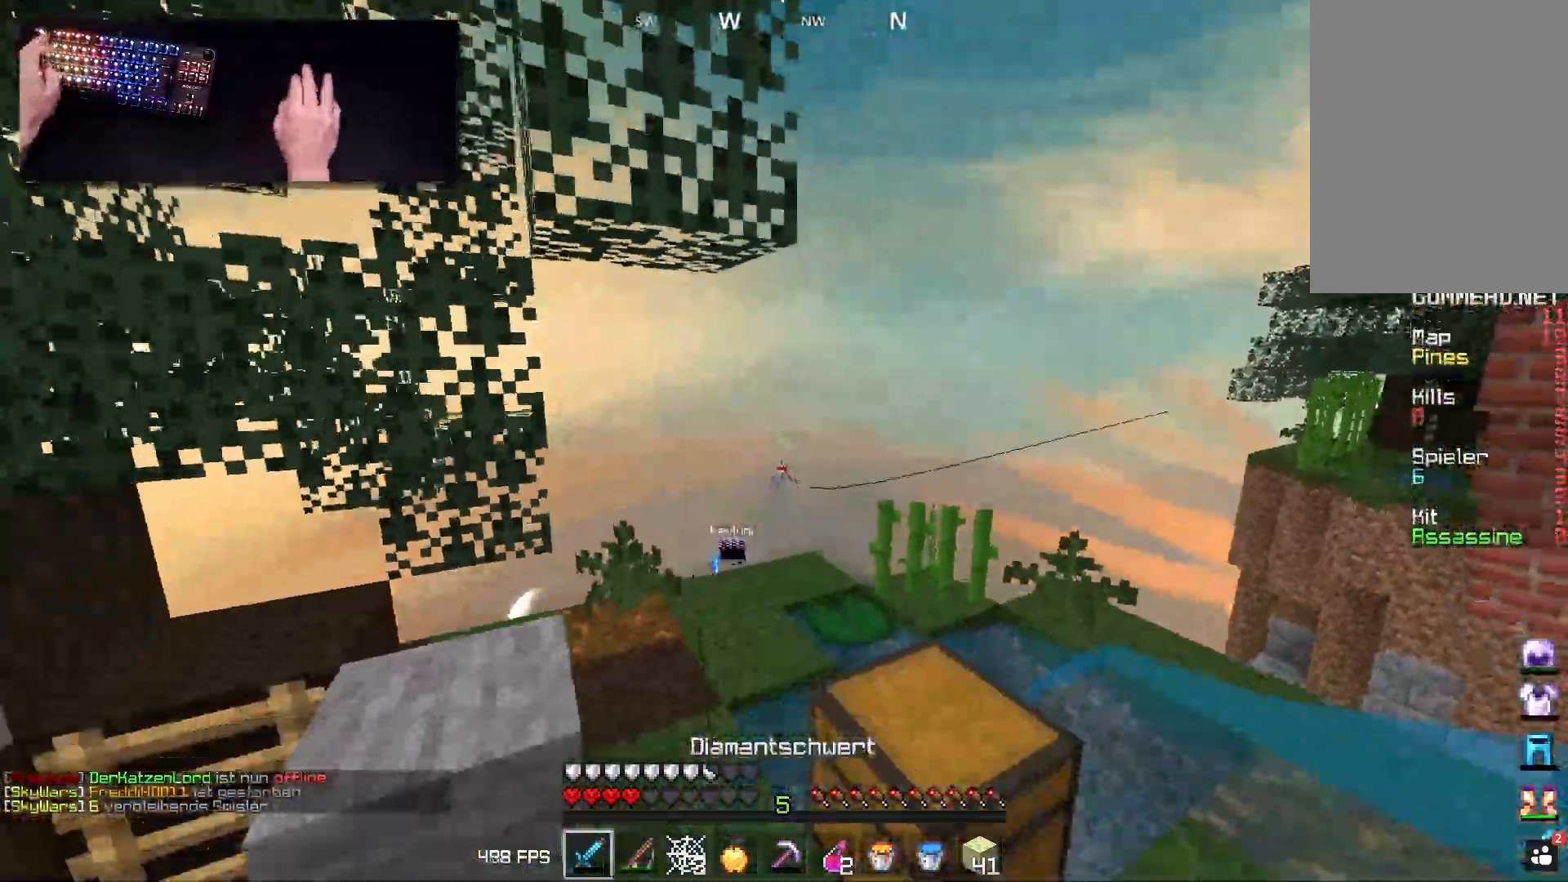
{"keys": ["d", "space", "w"], "mouse": [], "events": [[133, "s", "up"], [267, "d", "down"], [267, "space", "down"]]}
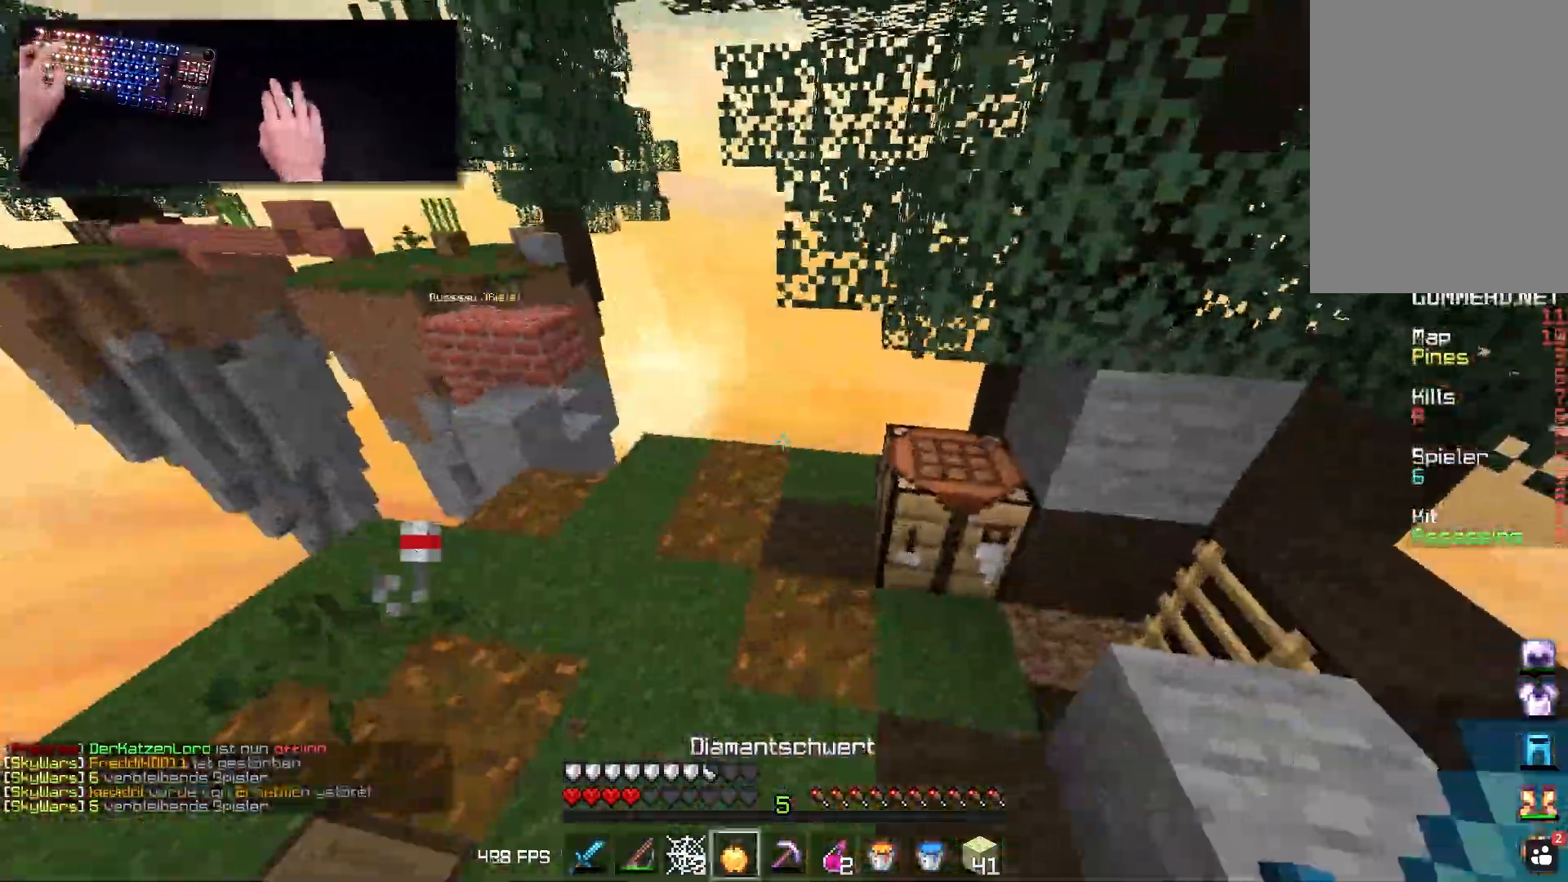
{"keys": ["a", "w"], "mouse": ["right"]}
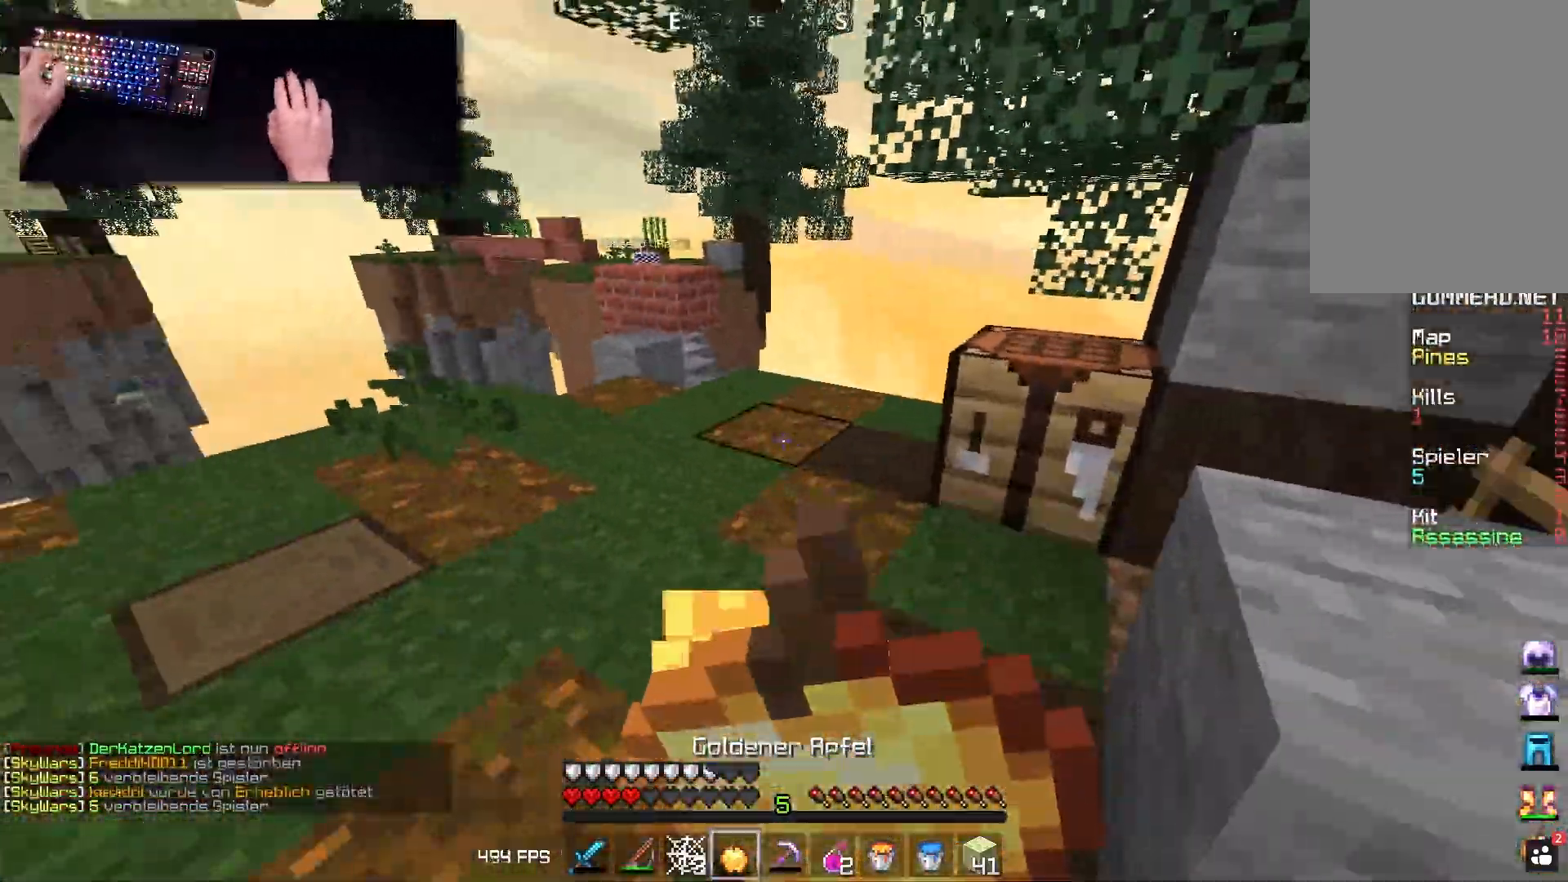
{"keys": ["w"], "mouse": ["left"], "events": [[50, "a", "up"], [50, "d", "down"], [200, "mouse_left", "down"], [267, "mouse_right", "up"], [483, "d", "up"]]}
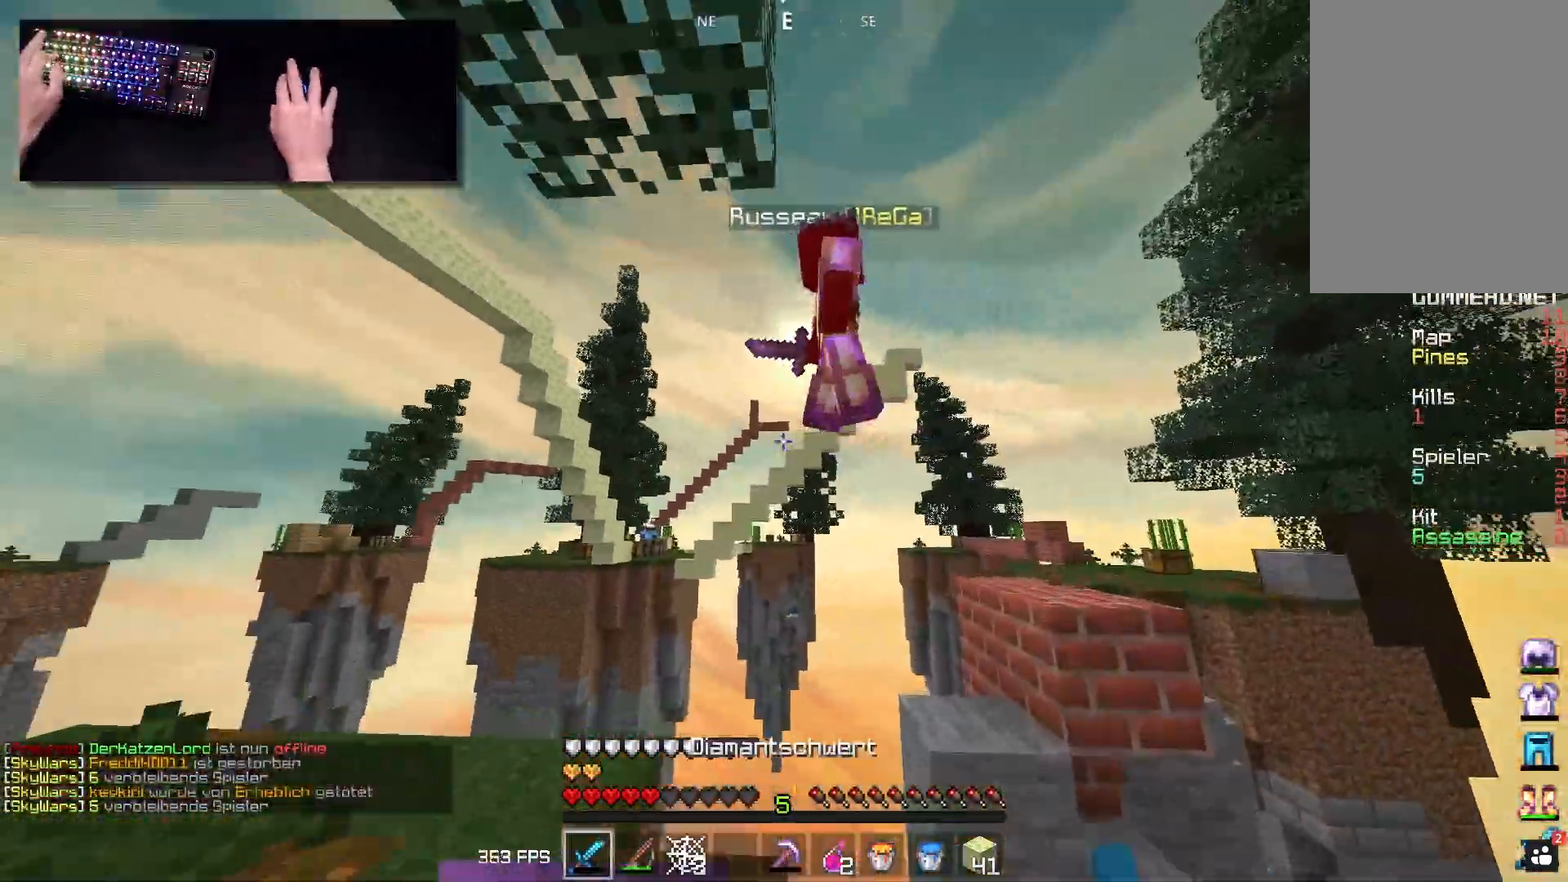
{"keys": ["a", "s"], "mouse": ["left"], "events": [[67, "a", "down"], [383, "s", "down"], [483, "w", "up"]]}
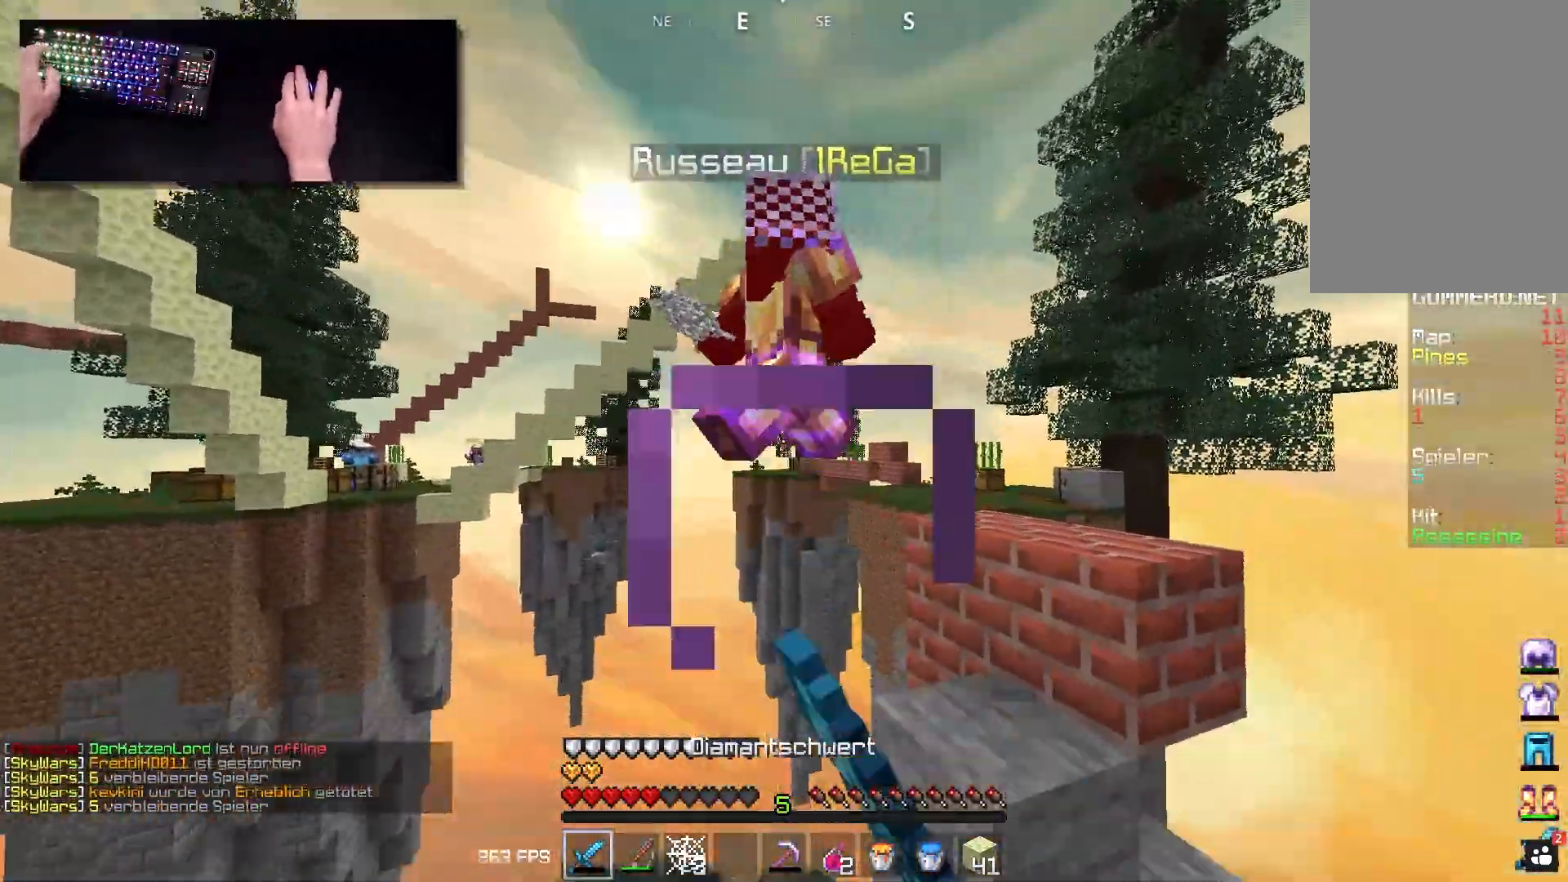
{"keys": ["w"], "mouse": [], "events": [[83, "a", "up"], [83, "mouse_left", "up"], [100, "mouse_right", "down"], [317, "mouse_right", "up"], [400, "s", "up"], [417, "w", "down"]]}
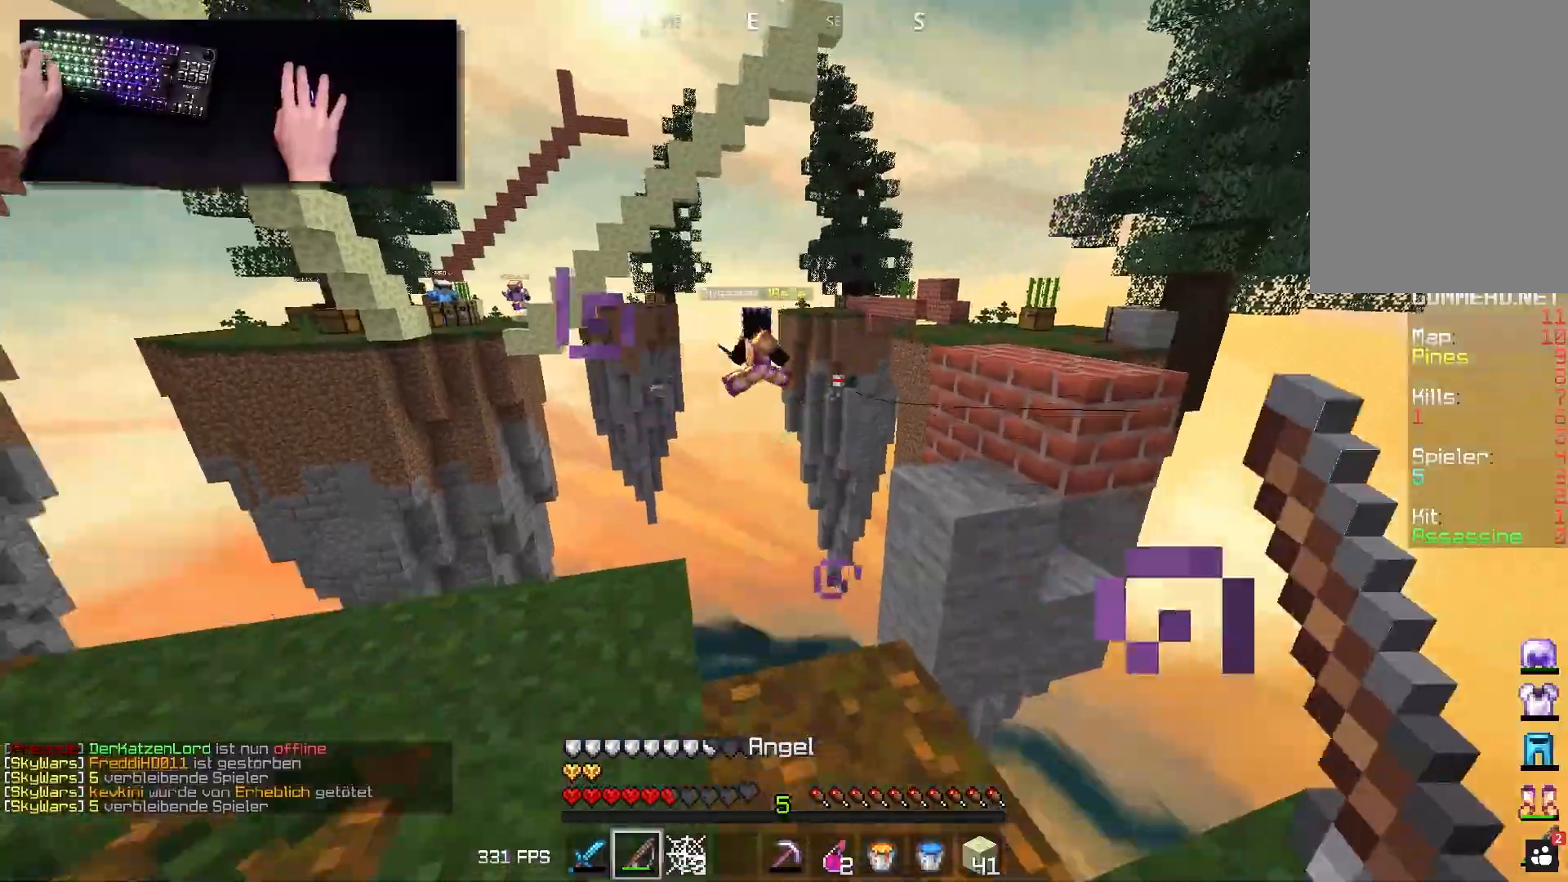
{"keys": ["a", "w"], "mouse": [], "events": [[217, "w", "up"], [233, "a", "down"], [350, "w", "down"]]}
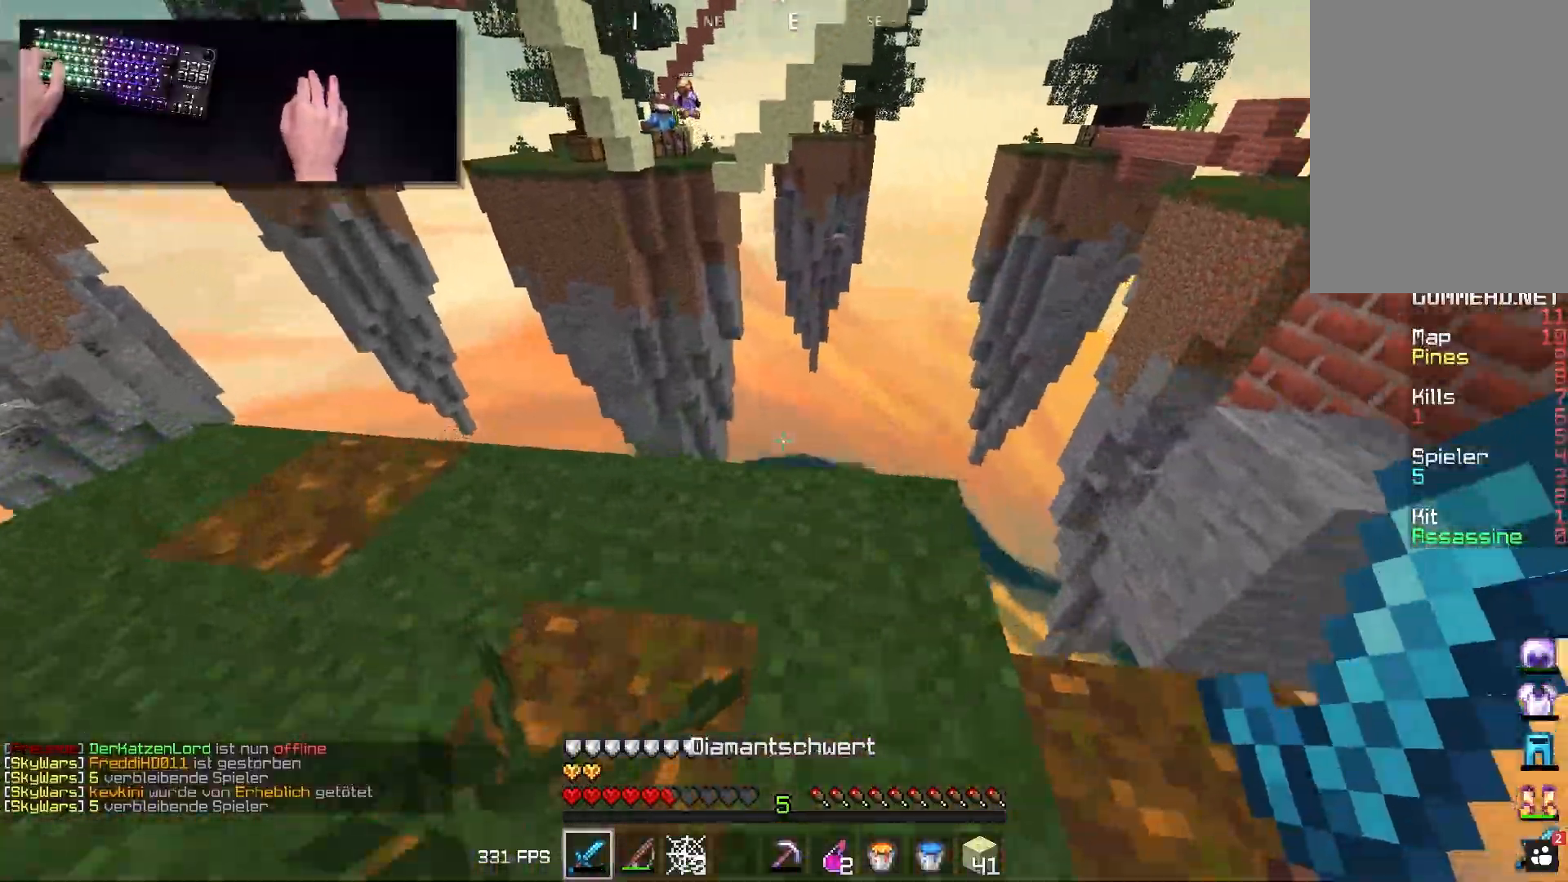
{"keys": ["d", "w"], "mouse": ["left"], "events": [[67, "d", "down"], [167, "mouse_left", "down"], [267, "a", "up"]]}